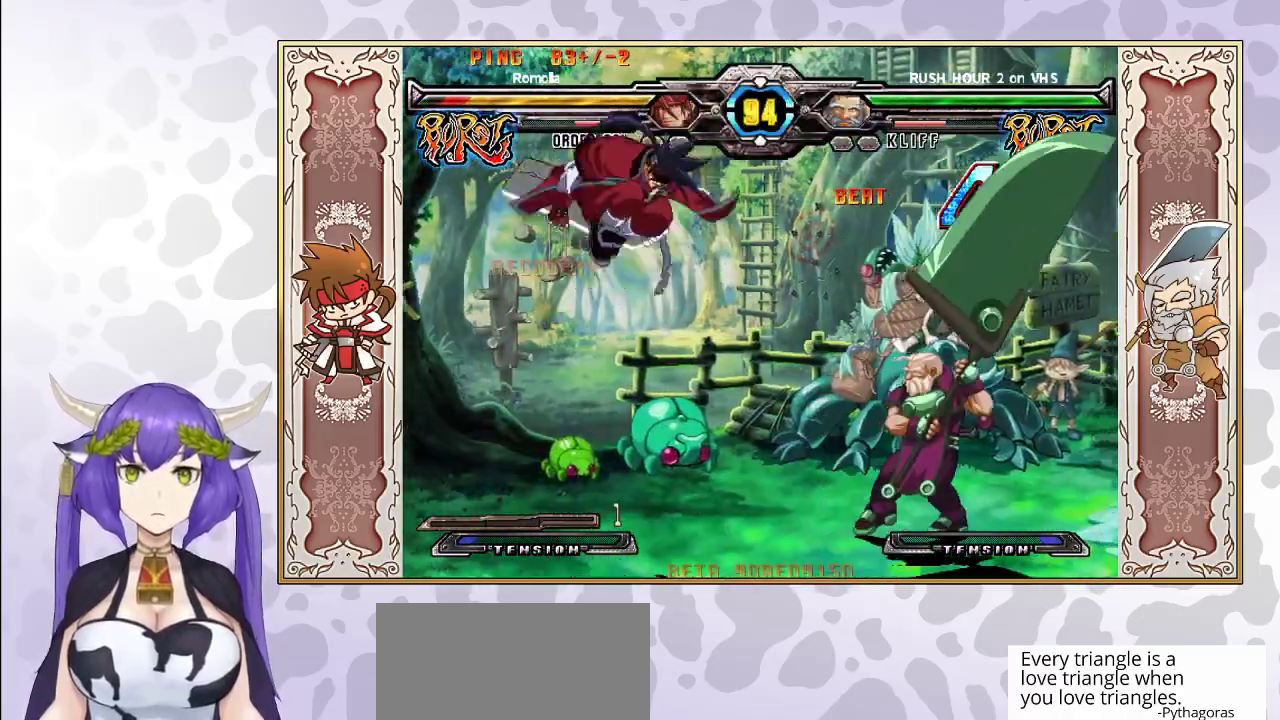
Gameplay with a controller (arcade stick); each line is a JSON object with the inputs held at the frame after it. "events" lists button and stick changes between this image and that frame as [ms after this image, input, new state], when the widget could be followed in between. Not read: L3 R3 left_stick other_buttons.
{"buttons": ["R1"], "events": [[33, "CIRCLE", "down"], [117, "CIRCLE", "up"], [433, "R1", "down"]]}
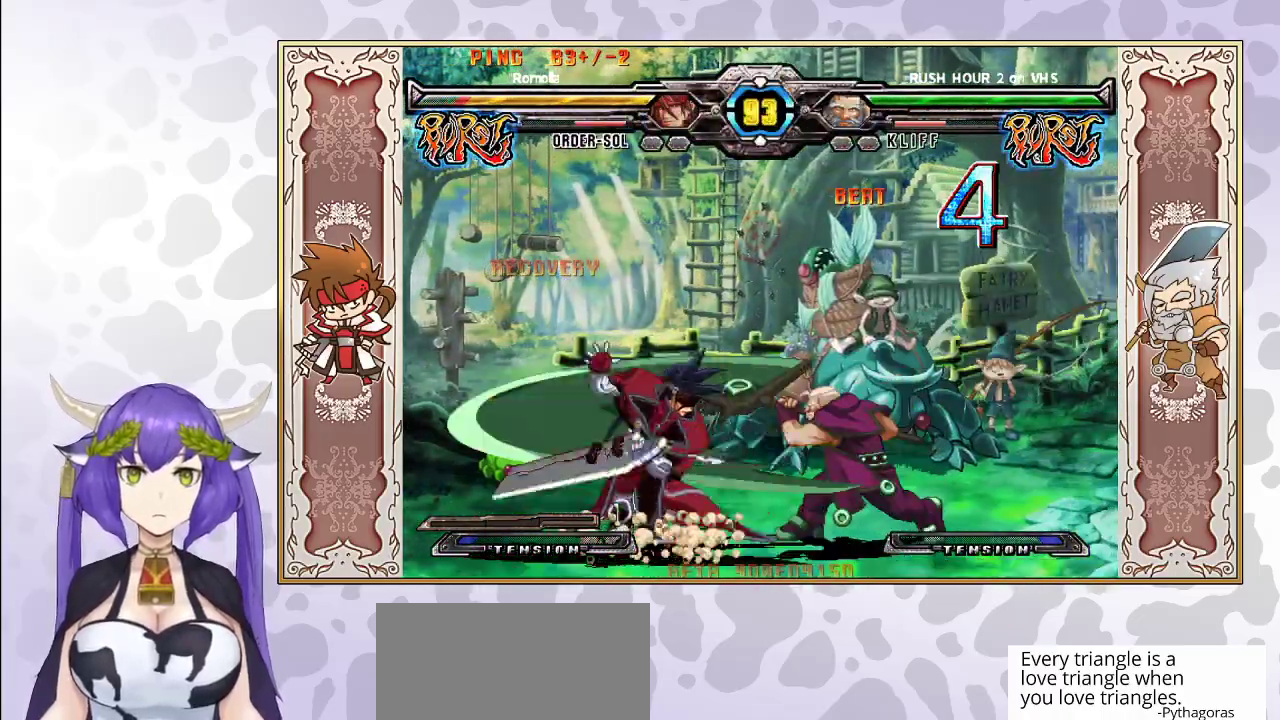
{"buttons": [], "events": [[33, "R1", "up"], [167, "R1", "down"], [233, "R1", "up"]]}
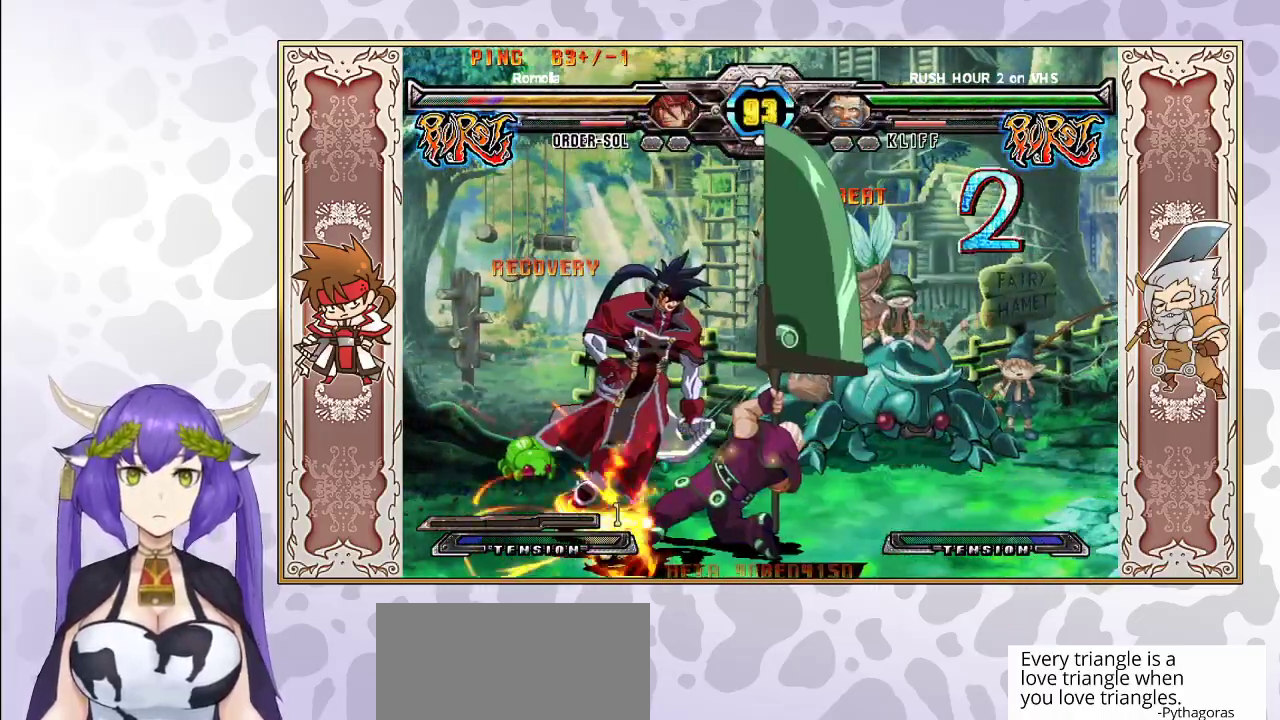
{"buttons": [], "events": []}
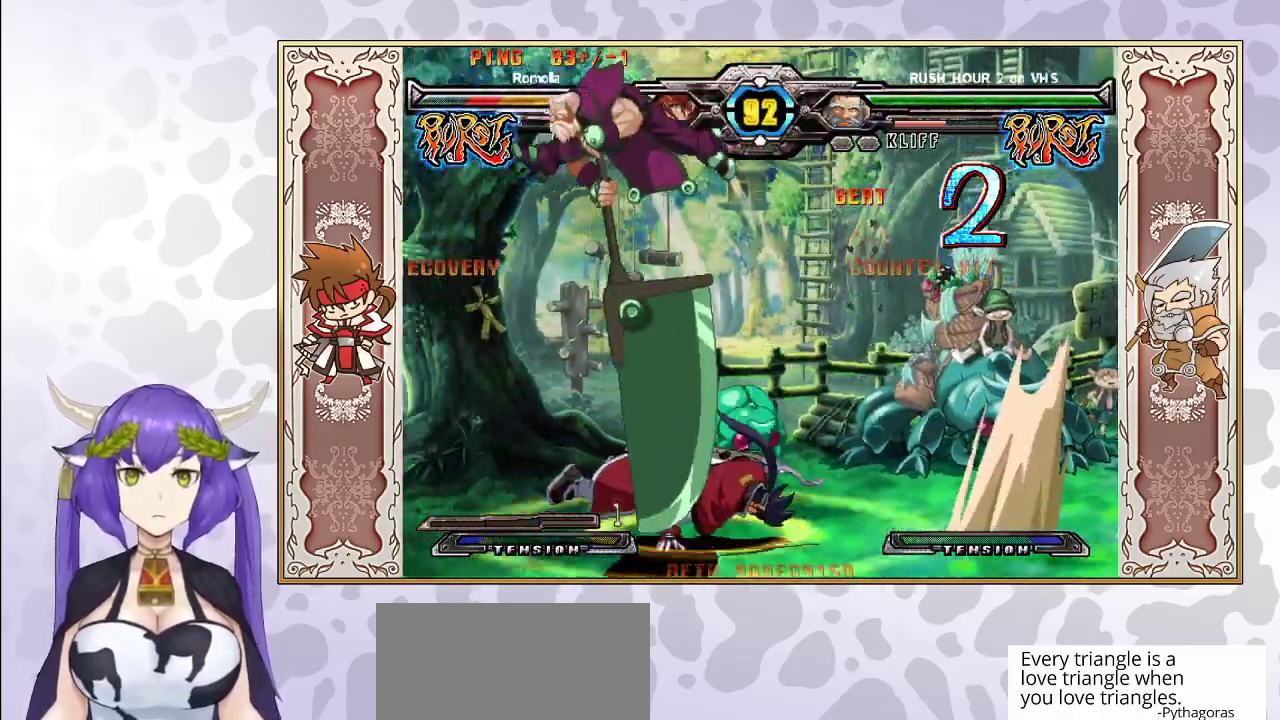
{"buttons": [], "events": [[100, "TRIANGLE", "down"], [133, "TRIANGLE", "up"], [217, "CROSS", "down"], [233, "TRIANGLE", "down"], [317, "CROSS", "up"], [333, "TRIANGLE", "up"]]}
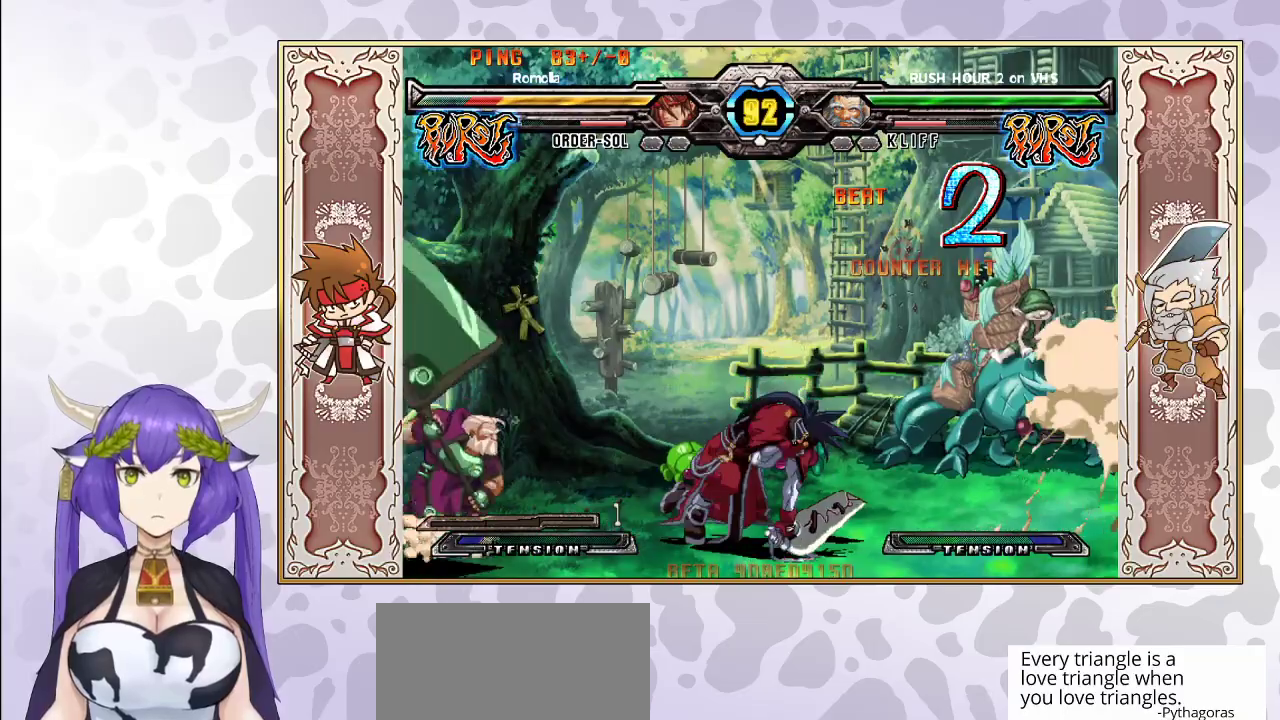
{"buttons": [], "events": []}
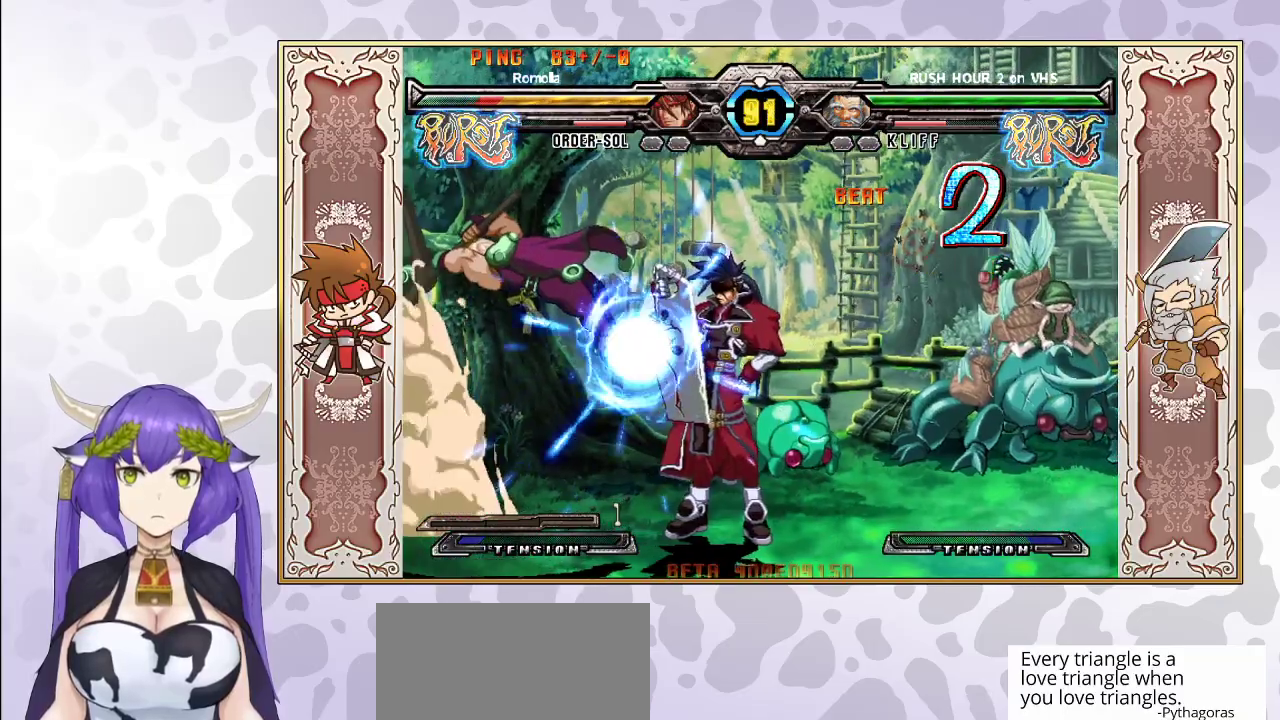
{"buttons": ["TRIANGLE"], "events": [[500, "TRIANGLE", "down"]]}
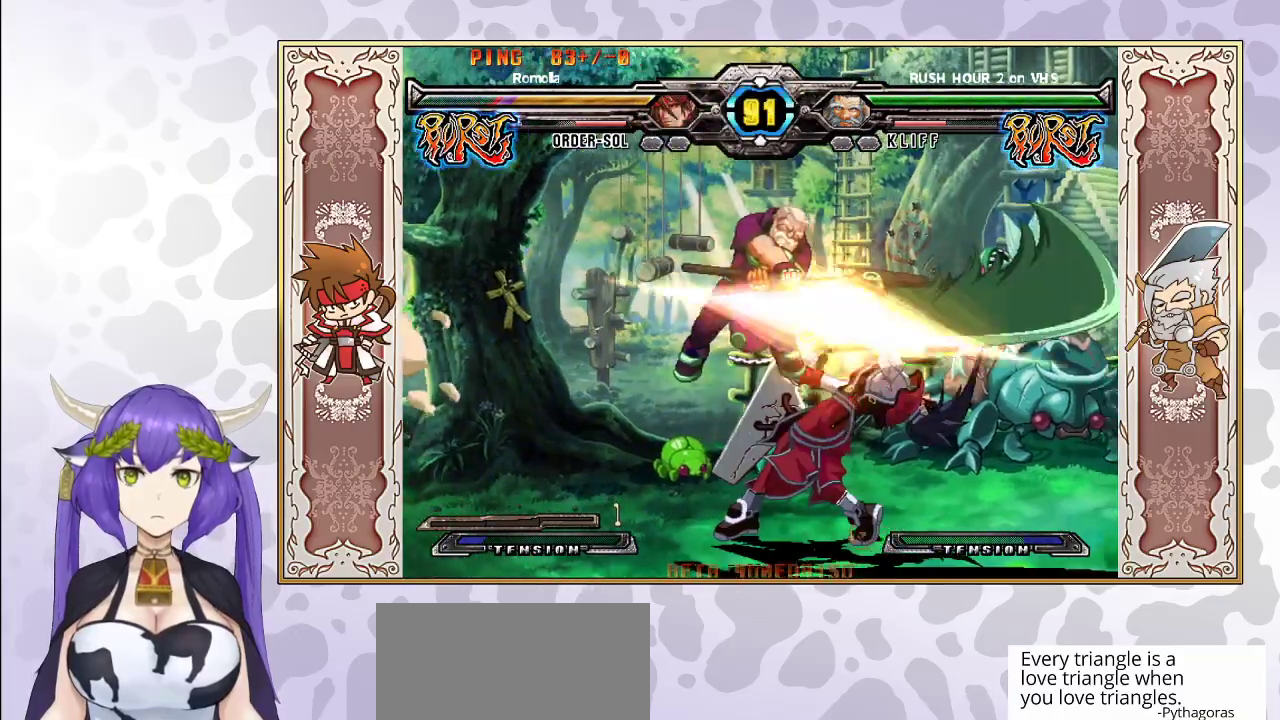
{"buttons": [], "events": [[83, "TRIANGLE", "up"], [133, "R1", "down"], [250, "R1", "up"]]}
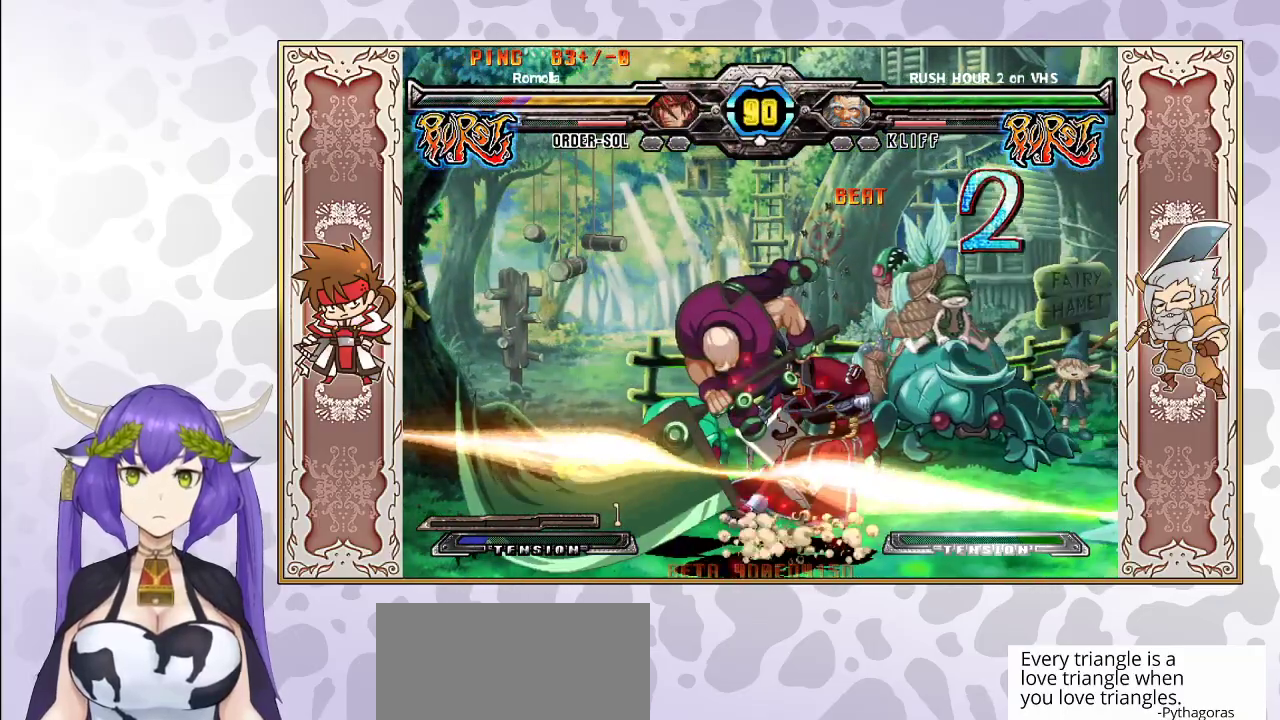
{"buttons": [], "events": [[167, "R2", "down"], [167, "TRIANGLE", "down"], [233, "R2", "up"], [233, "TRIANGLE", "up"]]}
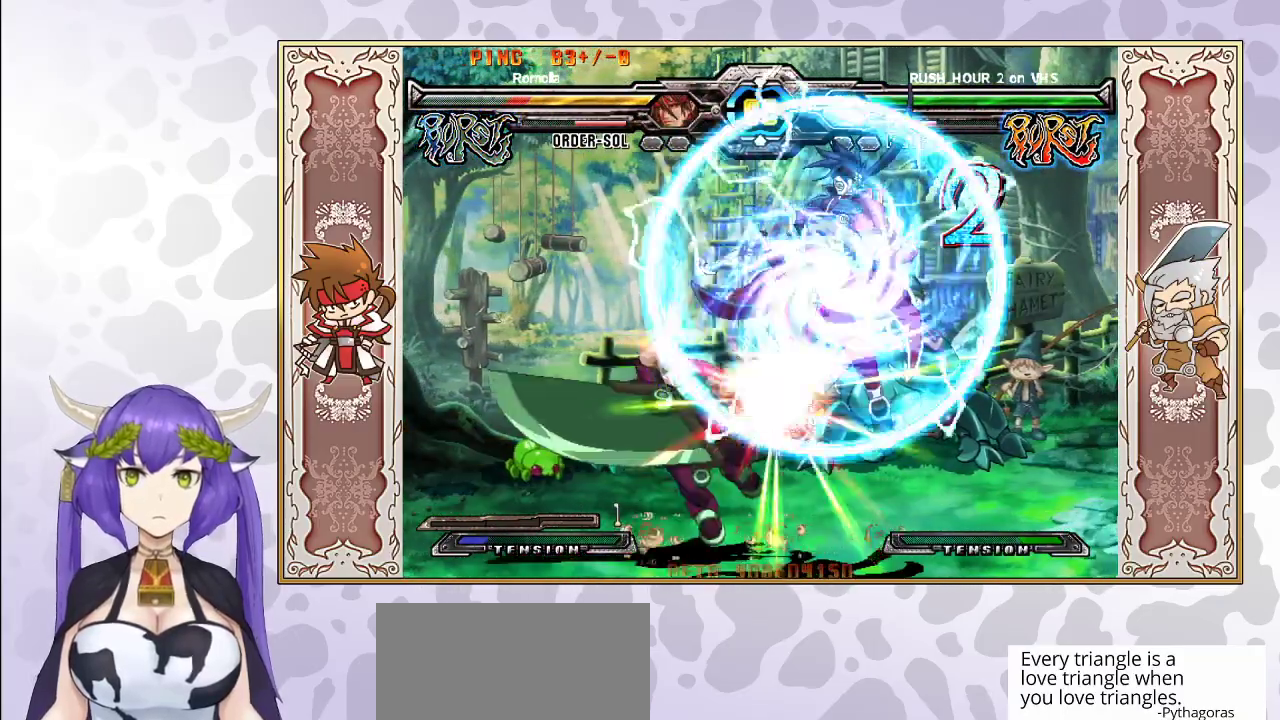
{"buttons": [], "events": []}
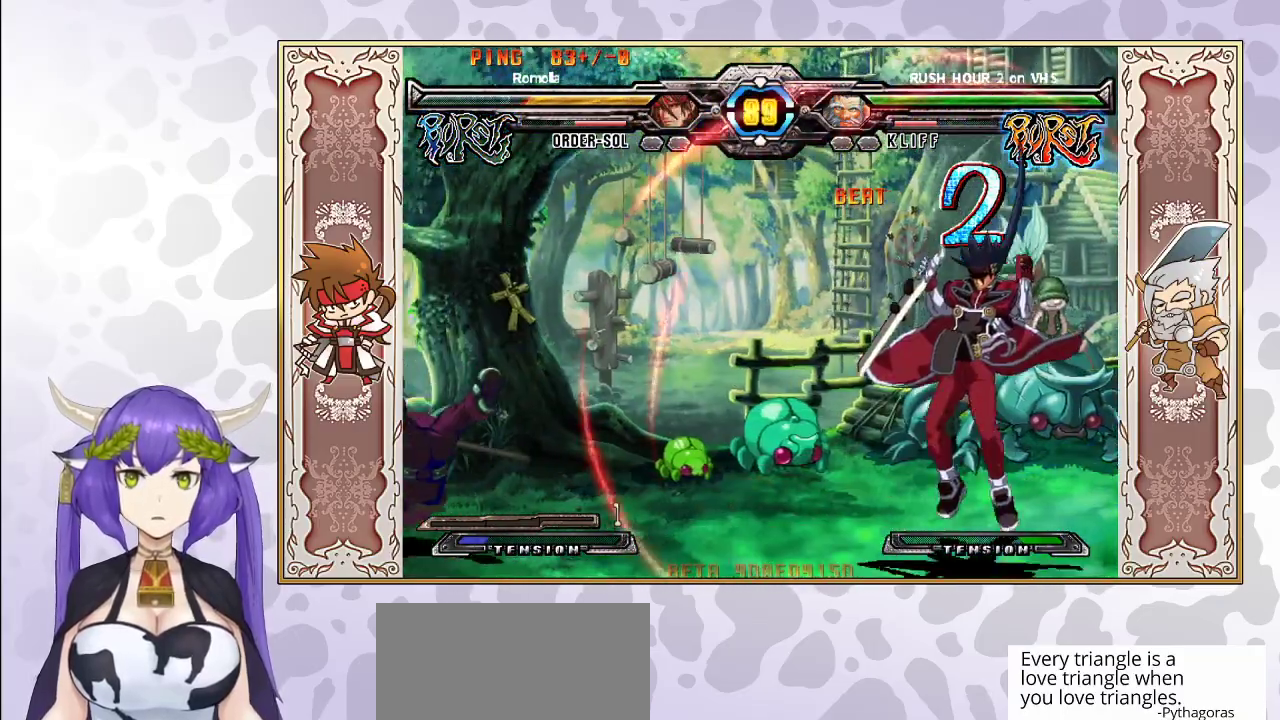
{"buttons": [], "events": [[217, "R1", "down"], [350, "R1", "up"]]}
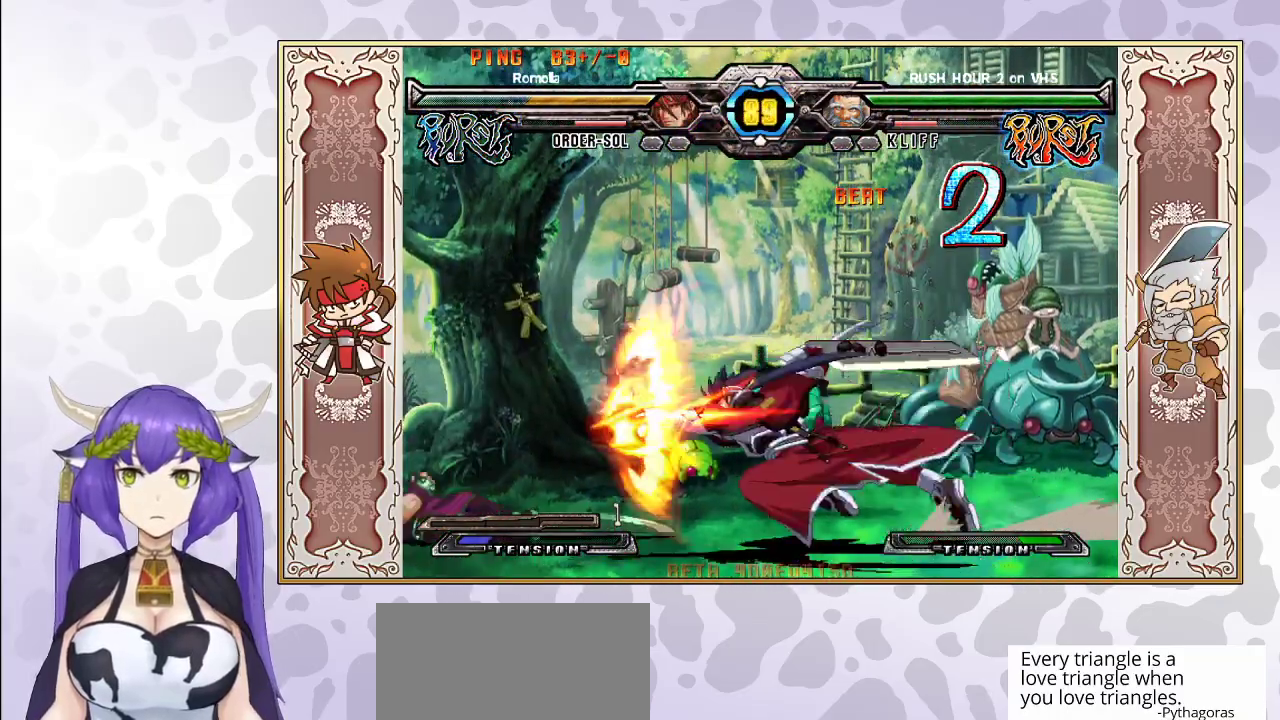
{"buttons": ["TRIANGLE"], "events": [[433, "TRIANGLE", "down"]]}
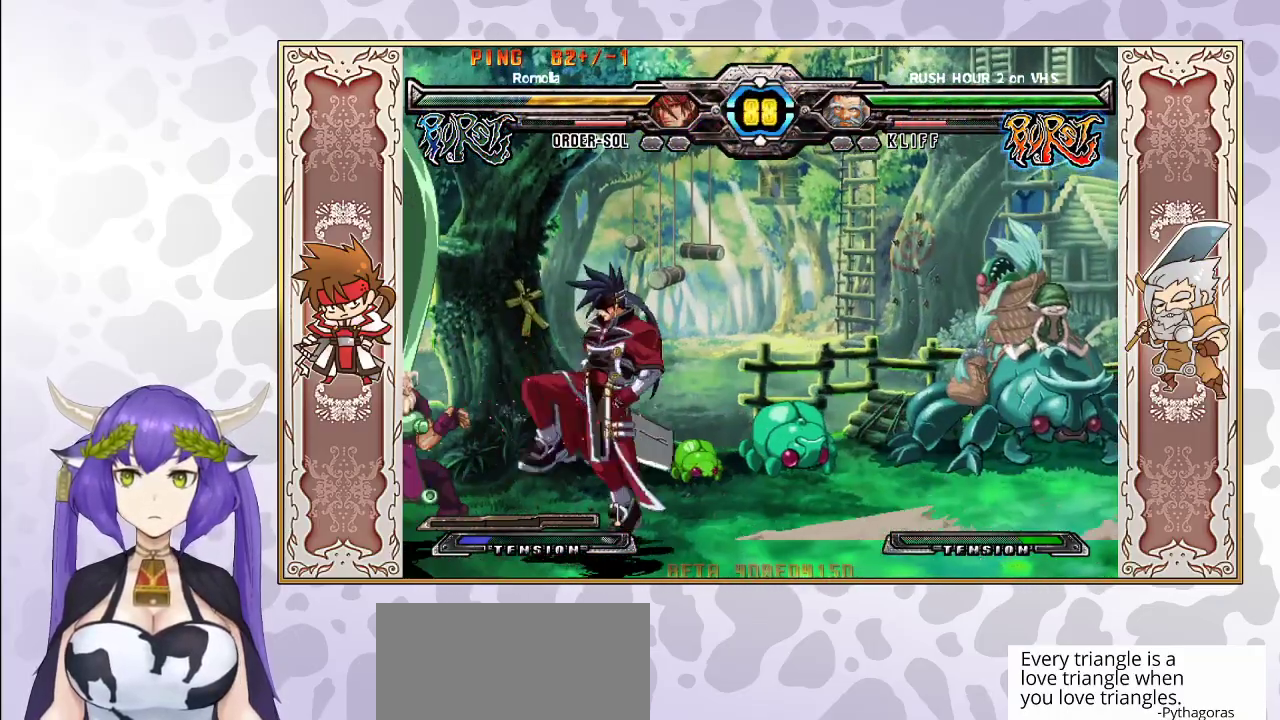
{"buttons": [], "events": [[17, "TRIANGLE", "up"], [67, "TRIANGLE", "down"], [100, "TRIANGLE", "up"], [267, "R2", "down"], [400, "R2", "up"]]}
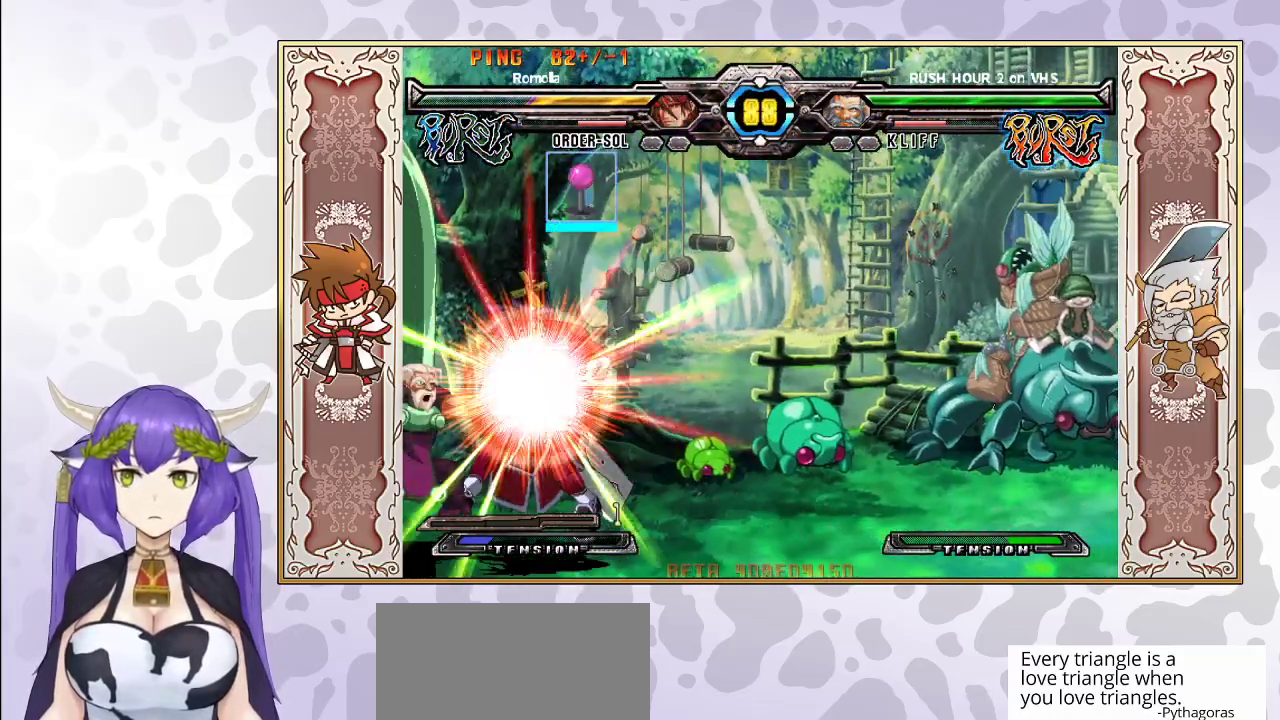
{"buttons": [], "events": []}
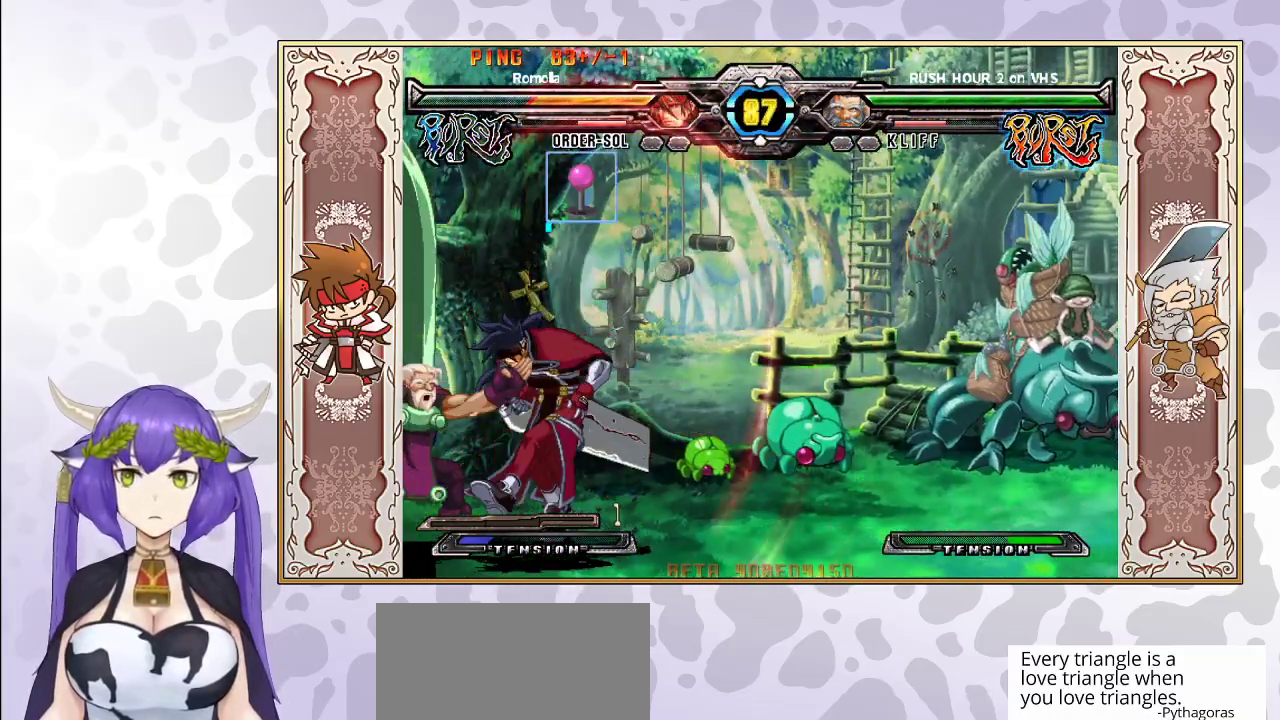
{"buttons": ["CROSS", "TRIANGLE"], "events": [[233, "CROSS", "down"], [233, "TRIANGLE", "down"]]}
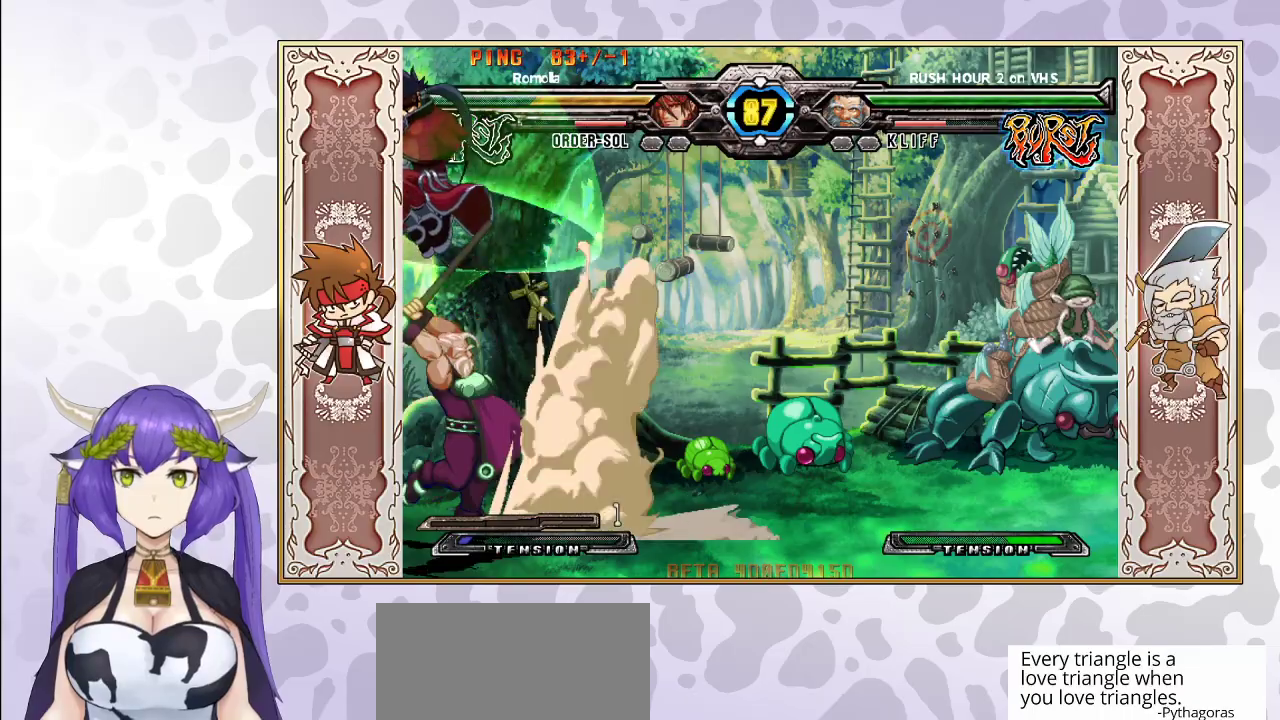
{"buttons": ["CIRCLE"], "events": [[150, "CROSS", "up"], [150, "TRIANGLE", "up"], [450, "CIRCLE", "down"]]}
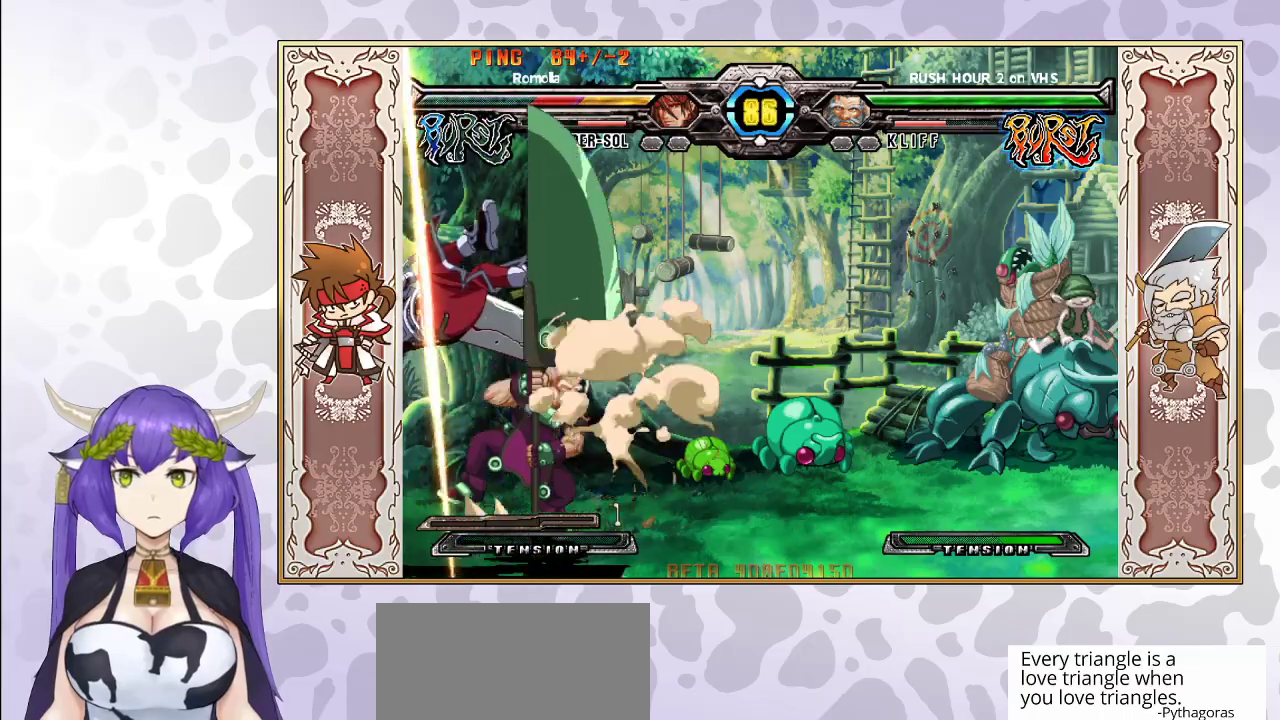
{"buttons": ["CROSS", "TRIANGLE"], "events": [[67, "CIRCLE", "up"], [183, "CROSS", "down"], [183, "TRIANGLE", "down"], [250, "CROSS", "up"], [250, "TRIANGLE", "up"], [333, "CROSS", "down"], [333, "TRIANGLE", "down"], [383, "CROSS", "up"], [383, "TRIANGLE", "up"], [467, "CROSS", "down"], [467, "TRIANGLE", "down"]]}
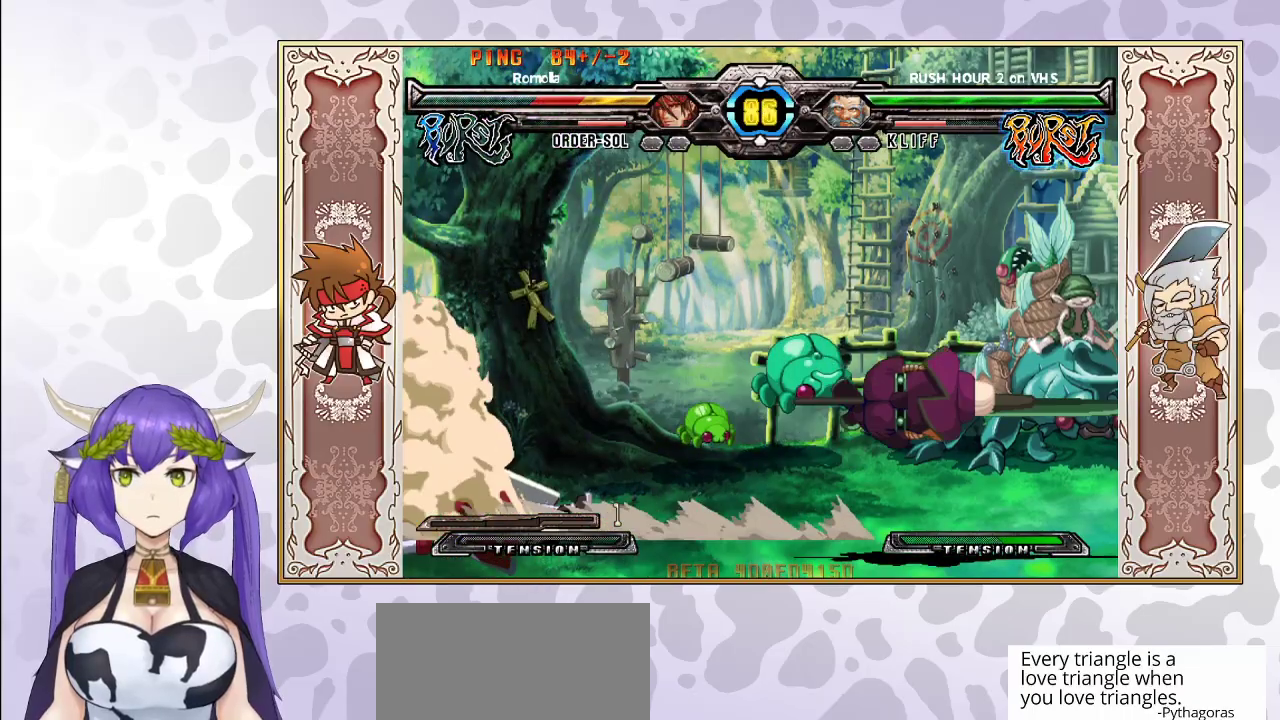
{"buttons": [], "events": [[17, "CROSS", "up"], [17, "TRIANGLE", "up"]]}
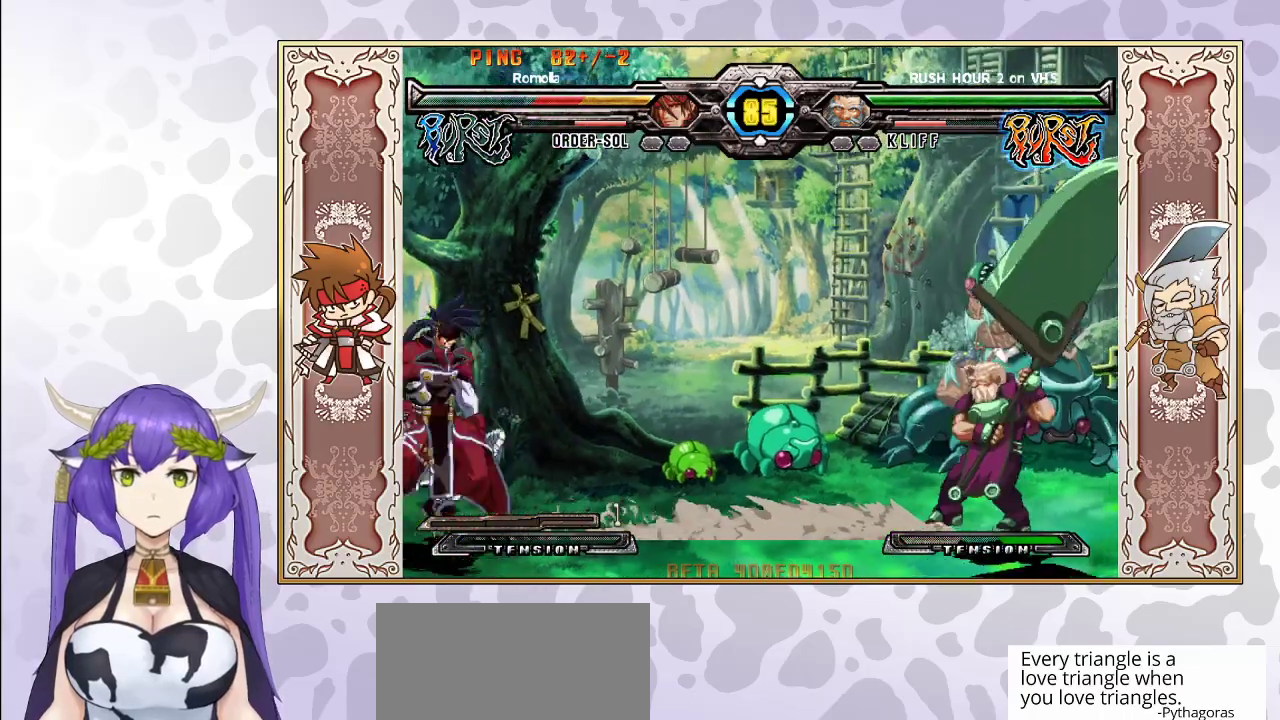
{"buttons": [], "events": []}
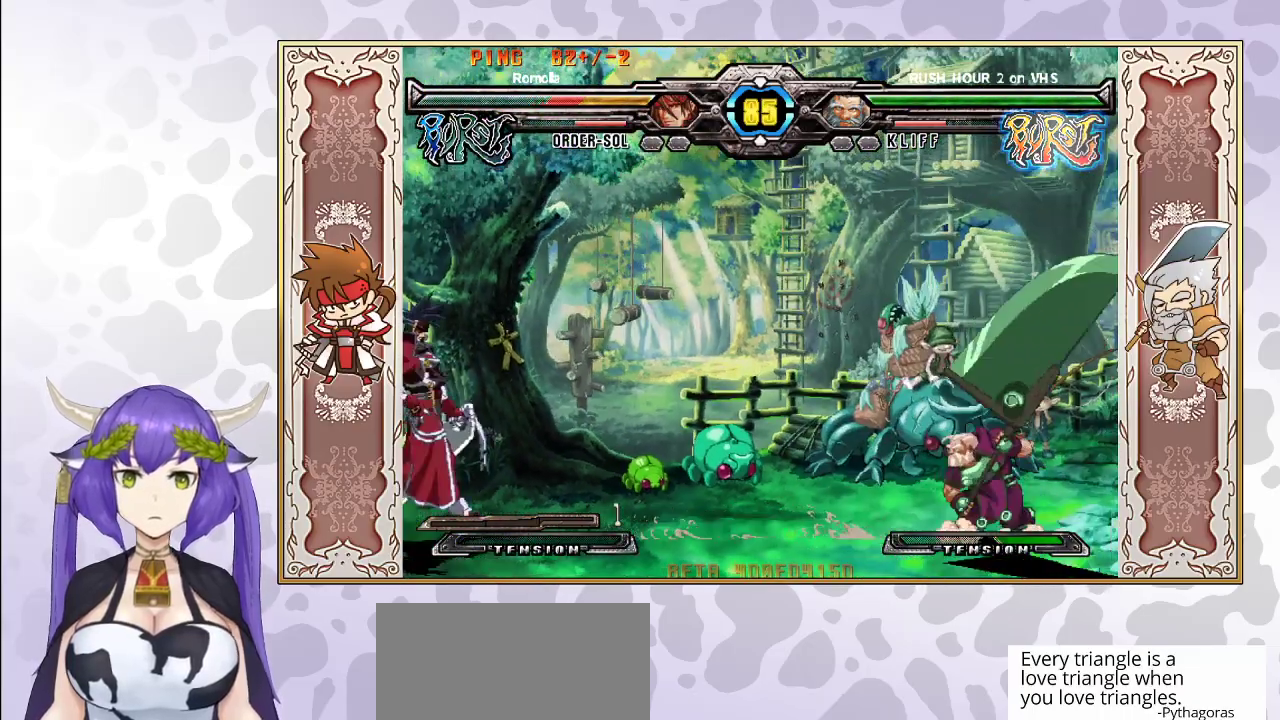
{"buttons": [], "events": [[183, "CROSS", "down"], [183, "TRIANGLE", "down"], [350, "CROSS", "up"], [367, "TRIANGLE", "up"]]}
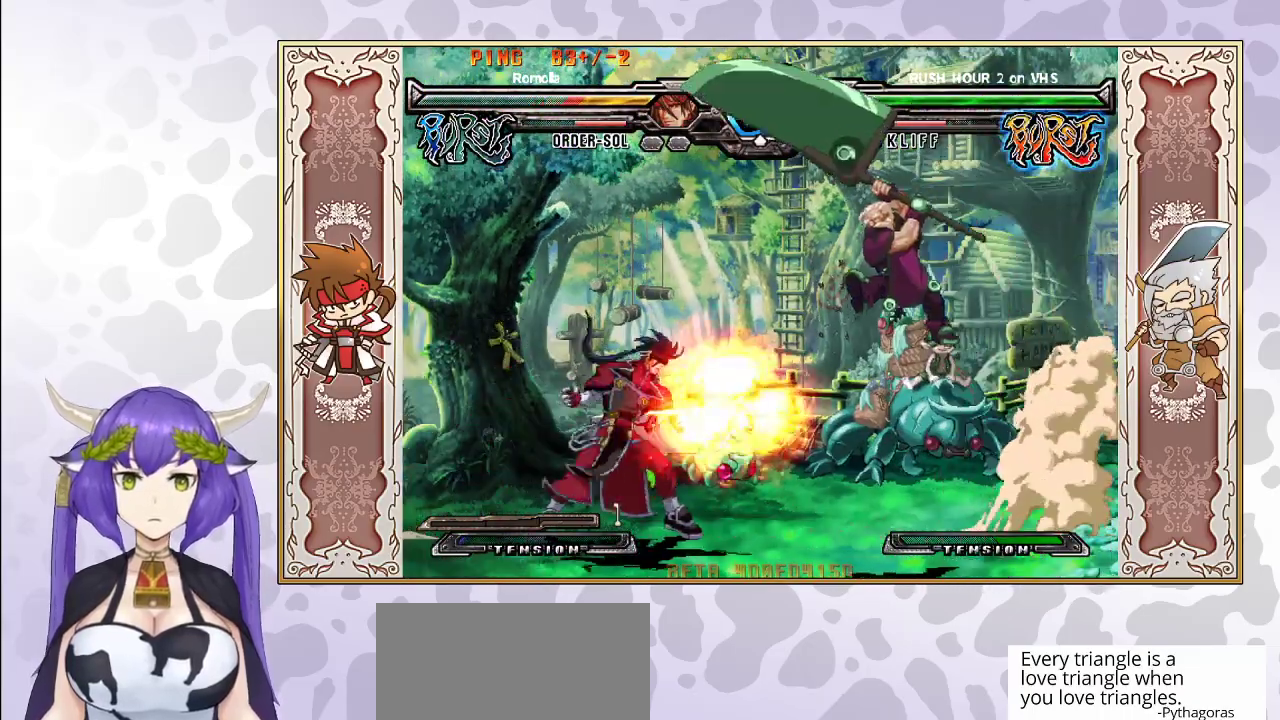
{"buttons": [], "events": []}
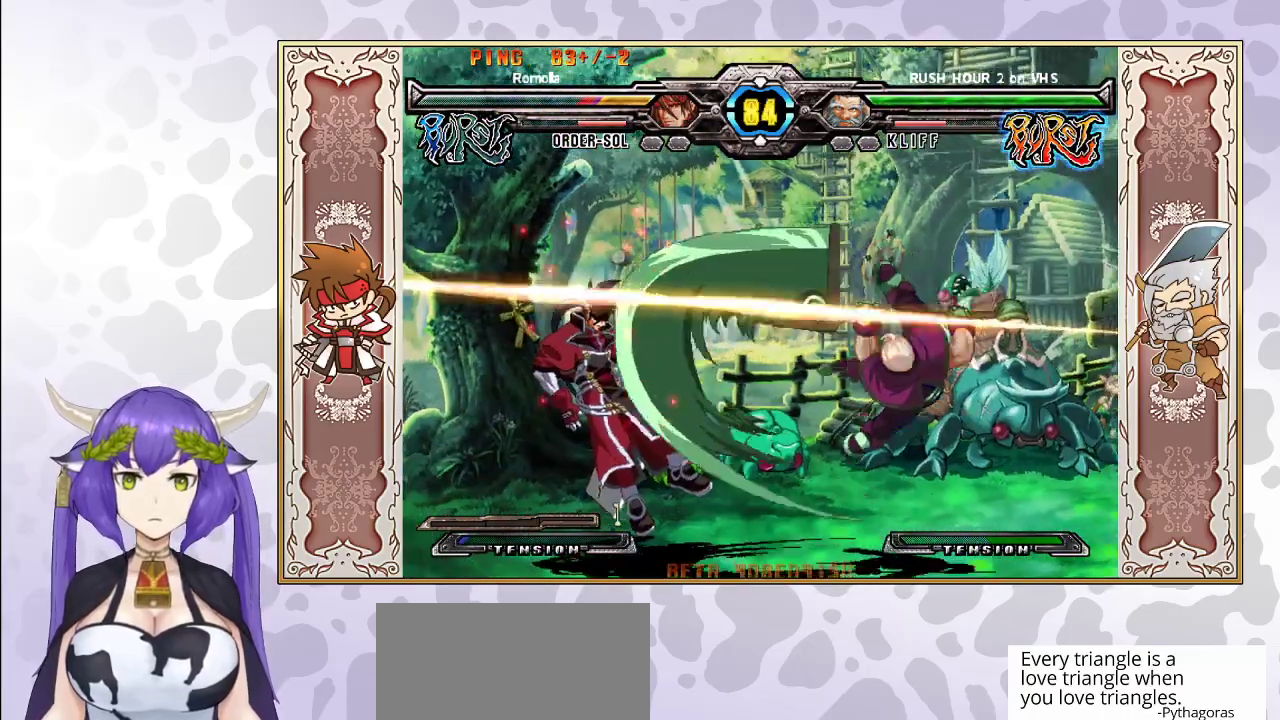
{"buttons": ["CROSS", "TRIANGLE"], "events": [[200, "CROSS", "down"], [200, "TRIANGLE", "down"], [267, "CROSS", "up"], [283, "TRIANGLE", "up"], [350, "CROSS", "down"], [350, "TRIANGLE", "down"], [417, "TRIANGLE", "up"], [433, "CROSS", "up"], [467, "CROSS", "down"], [467, "TRIANGLE", "down"]]}
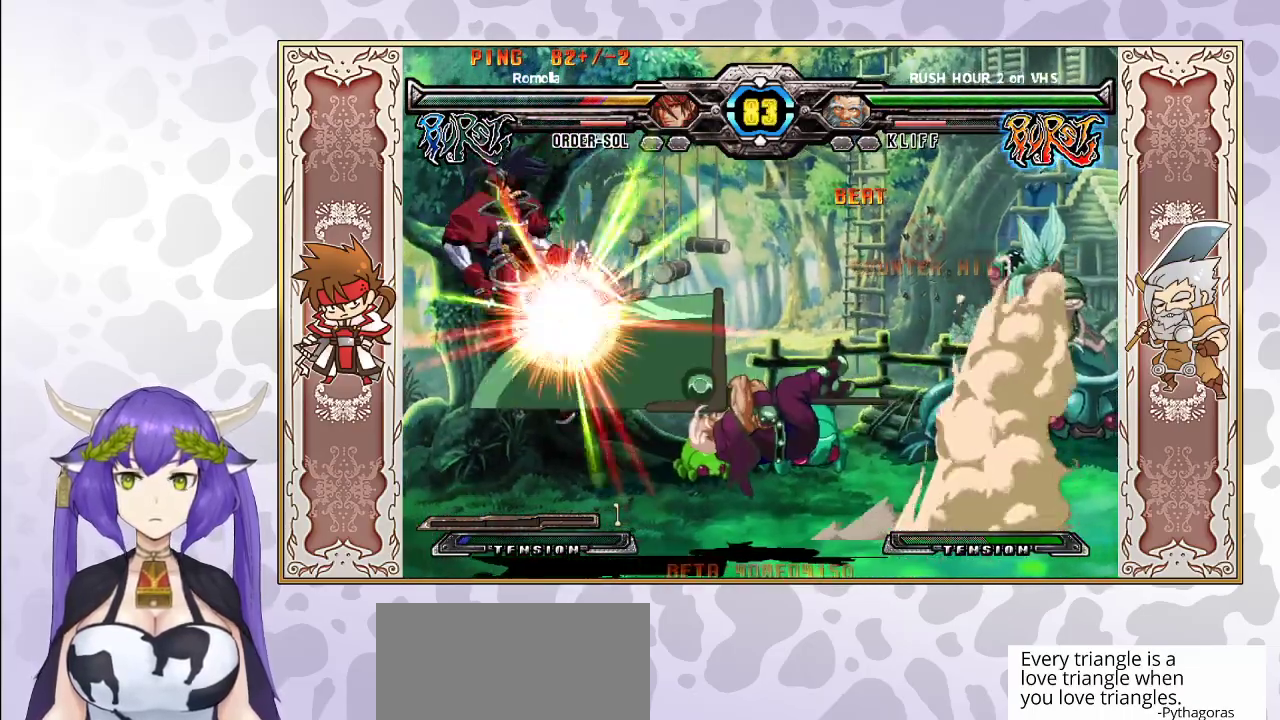
{"buttons": ["CROSS"], "events": [[33, "TRIANGLE", "up"], [50, "CROSS", "up"], [100, "CROSS", "down"], [117, "TRIANGLE", "down"], [183, "TRIANGLE", "up"], [217, "CROSS", "up"], [333, "TRIANGLE", "down"], [350, "CROSS", "down"], [417, "CROSS", "up"], [417, "TRIANGLE", "up"], [467, "CROSS", "down"]]}
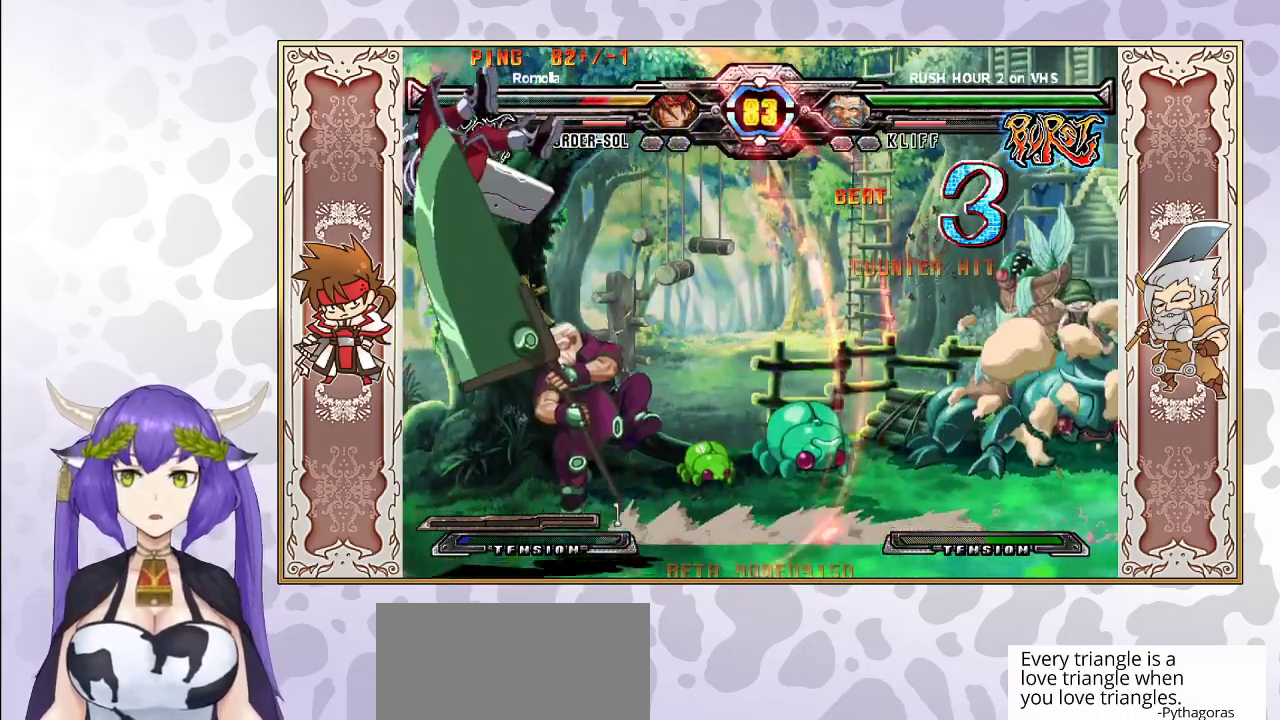
{"buttons": [], "events": [[17, "TRIANGLE", "down"], [67, "CROSS", "up"], [67, "TRIANGLE", "up"], [133, "CROSS", "down"], [133, "TRIANGLE", "down"], [200, "CROSS", "up"], [217, "TRIANGLE", "up"], [267, "CROSS", "down"], [267, "TRIANGLE", "down"], [333, "TRIANGLE", "up"], [350, "CROSS", "up"]]}
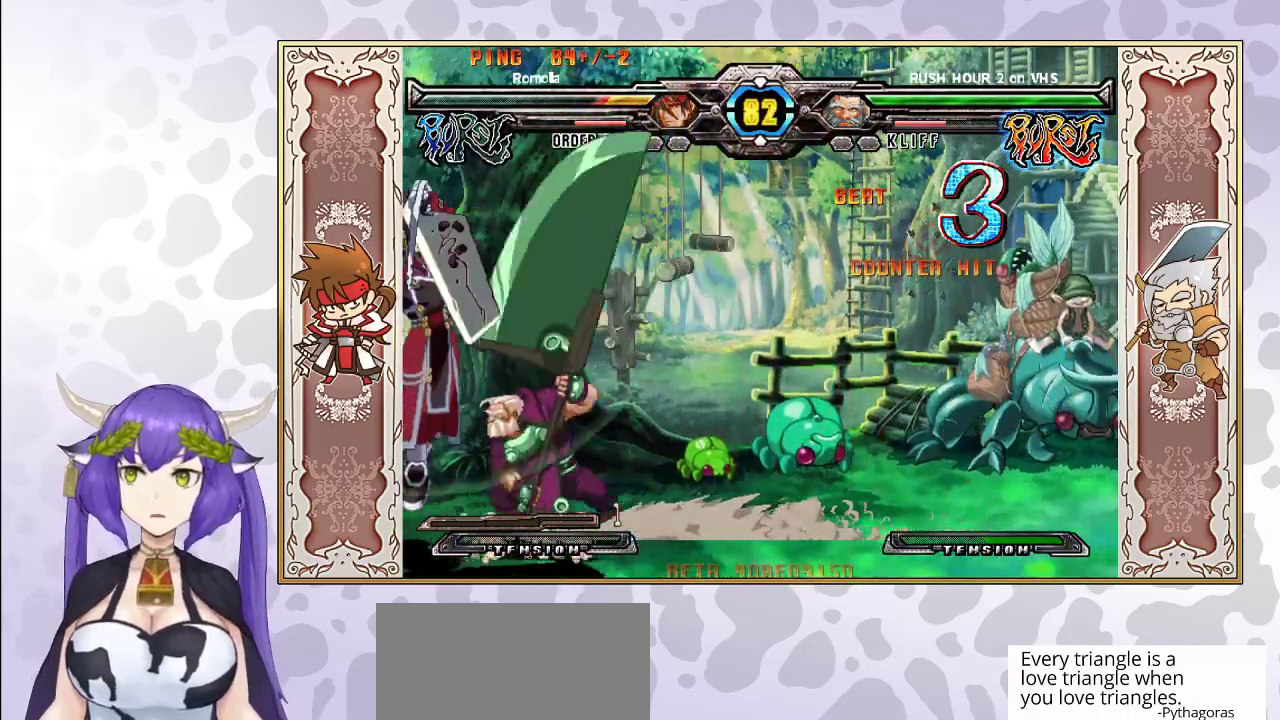
{"buttons": [], "events": [[233, "CIRCLE", "down"], [333, "CIRCLE", "up"]]}
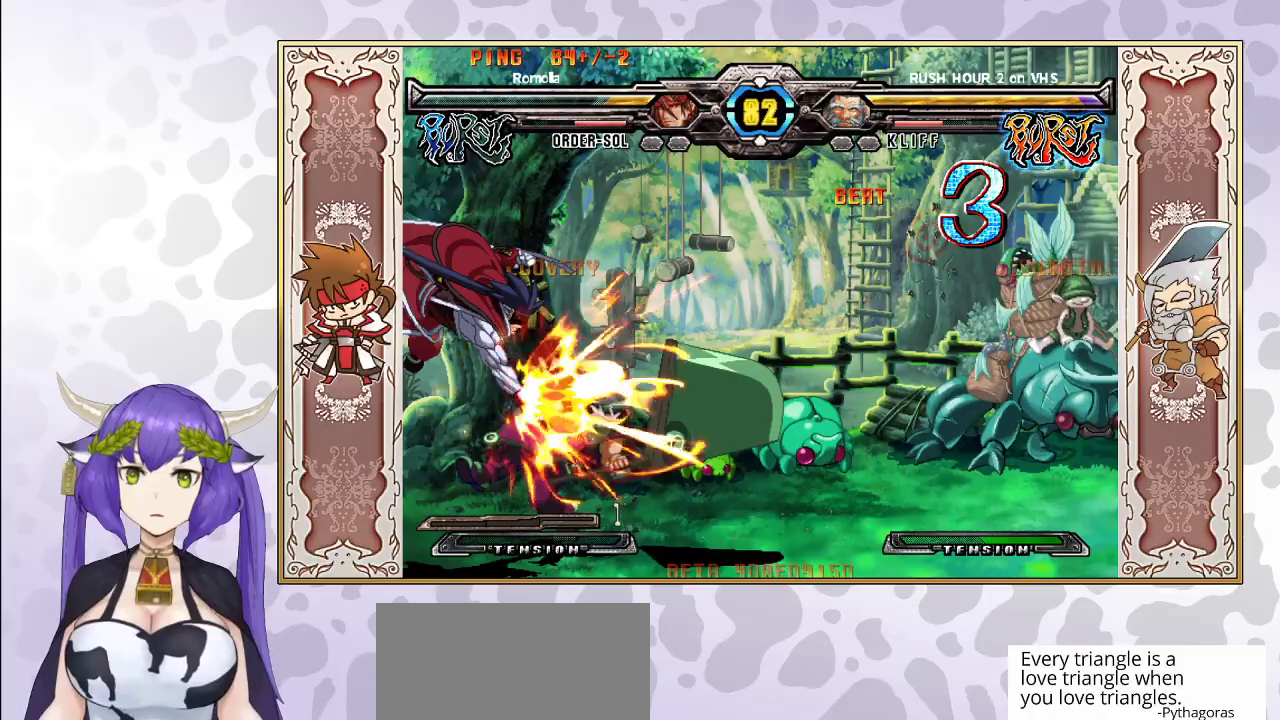
{"buttons": ["R1"], "events": [[267, "R1", "down"], [350, "R1", "up"], [483, "R1", "down"]]}
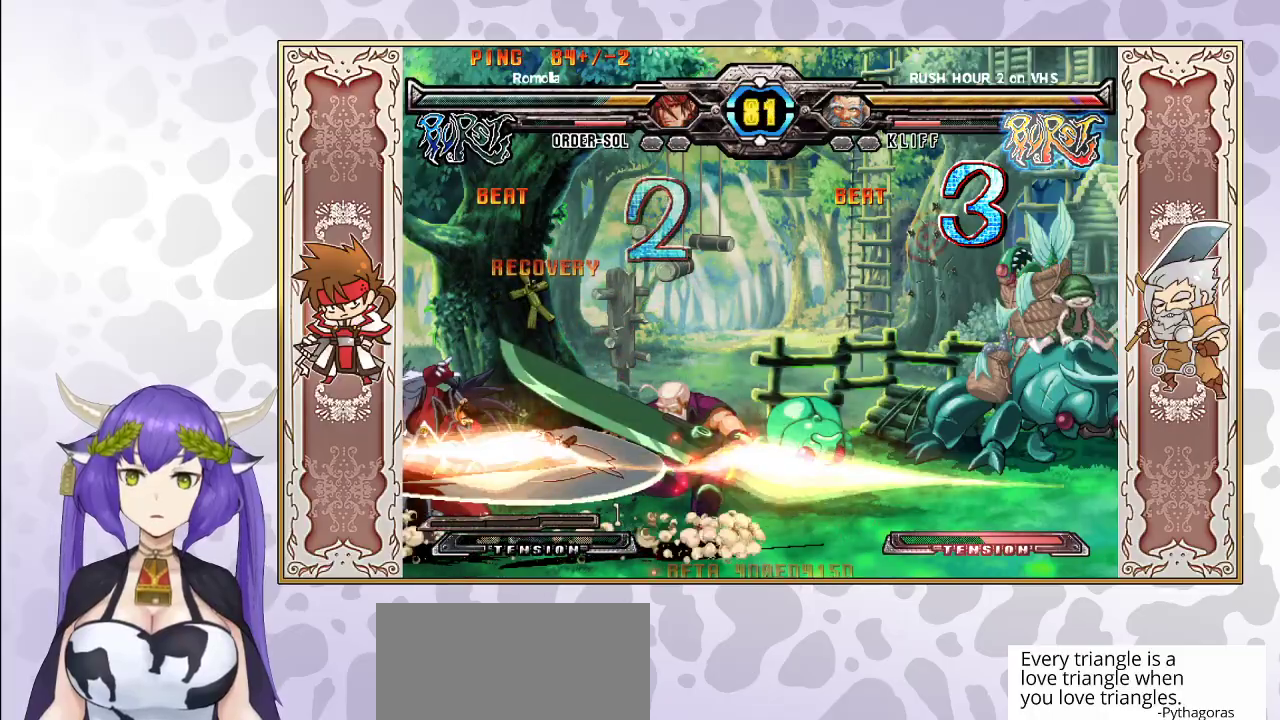
{"buttons": [], "events": [[50, "R1", "up"]]}
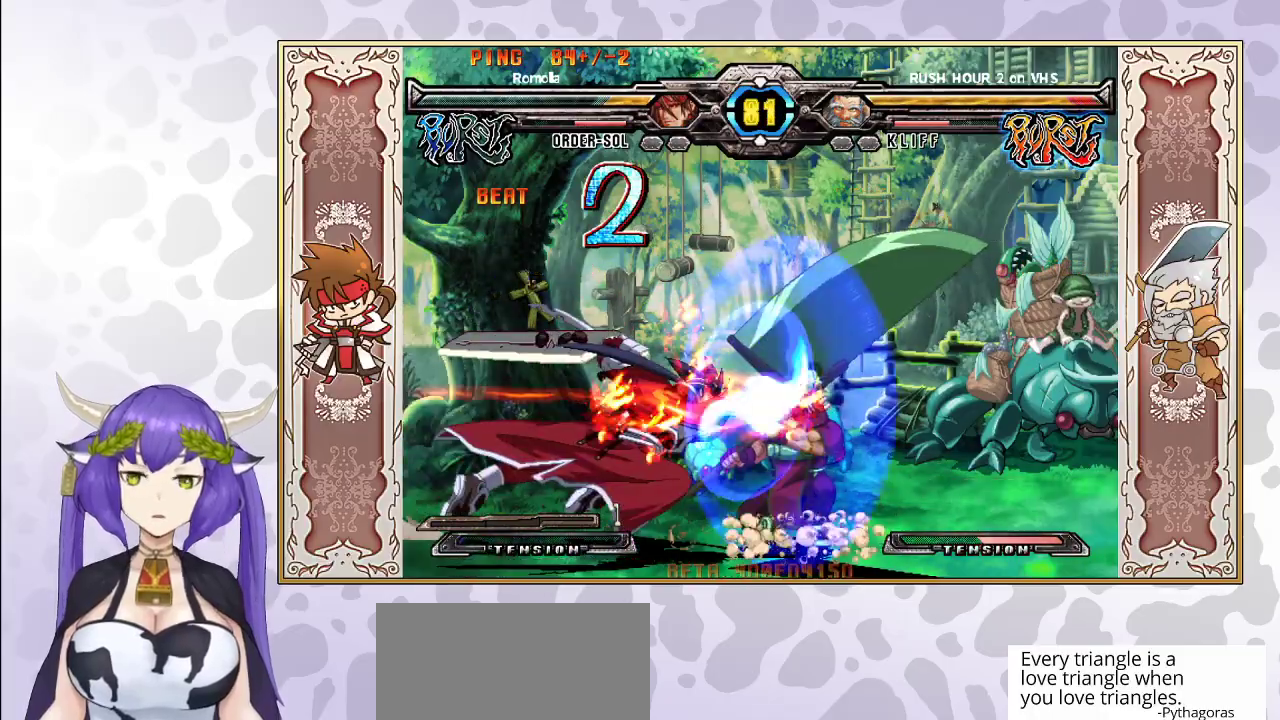
{"buttons": [], "events": []}
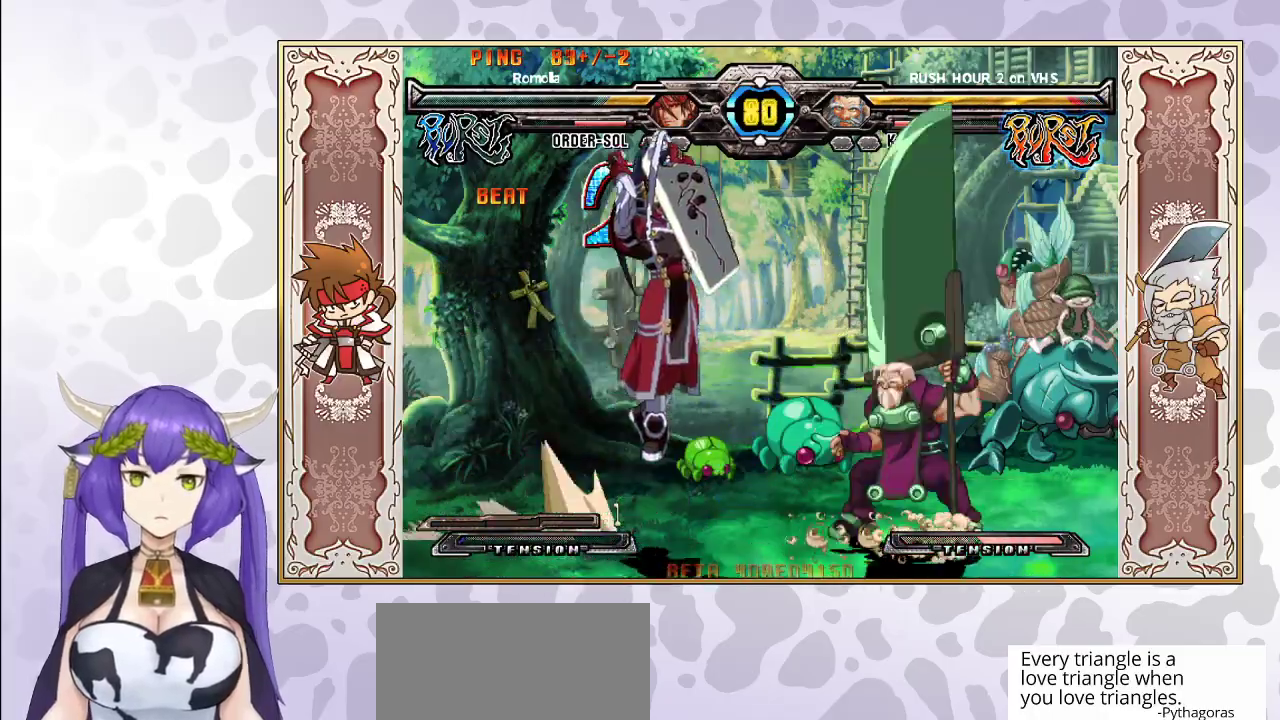
{"buttons": [], "events": [[250, "TRIANGLE", "down"], [383, "TRIANGLE", "up"]]}
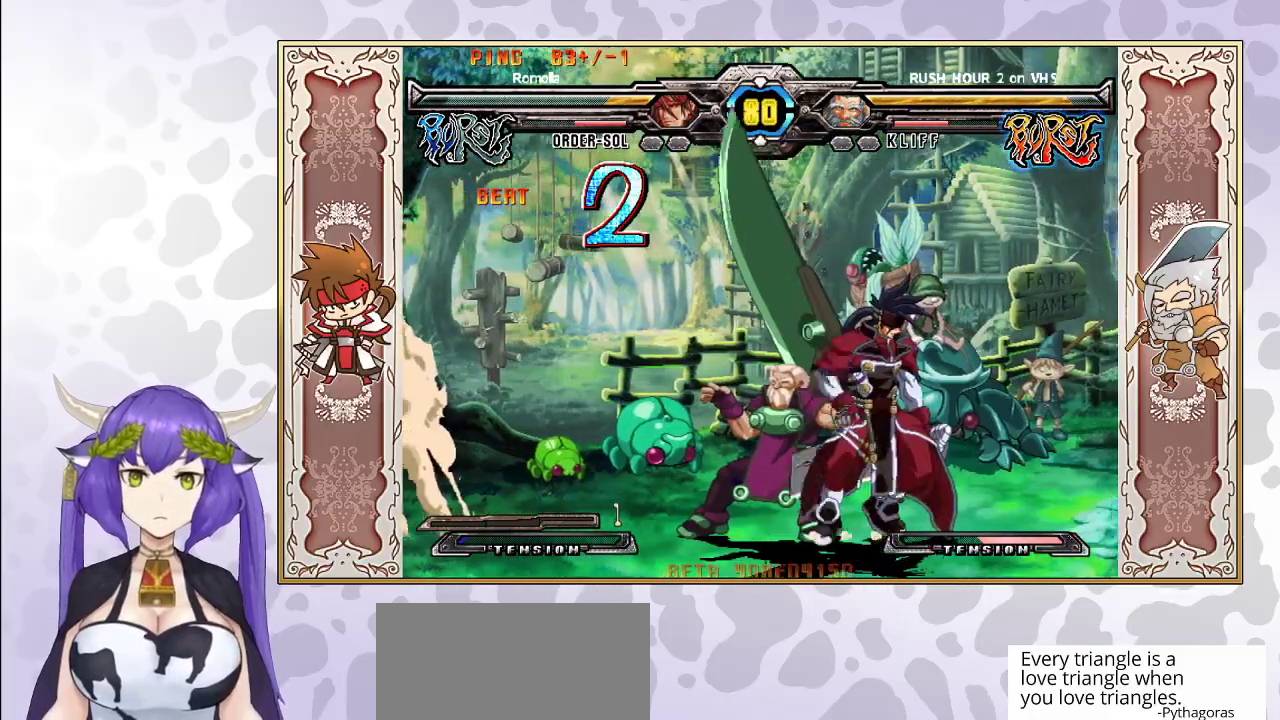
{"buttons": [], "events": [[150, "R2", "down"], [283, "R2", "up"]]}